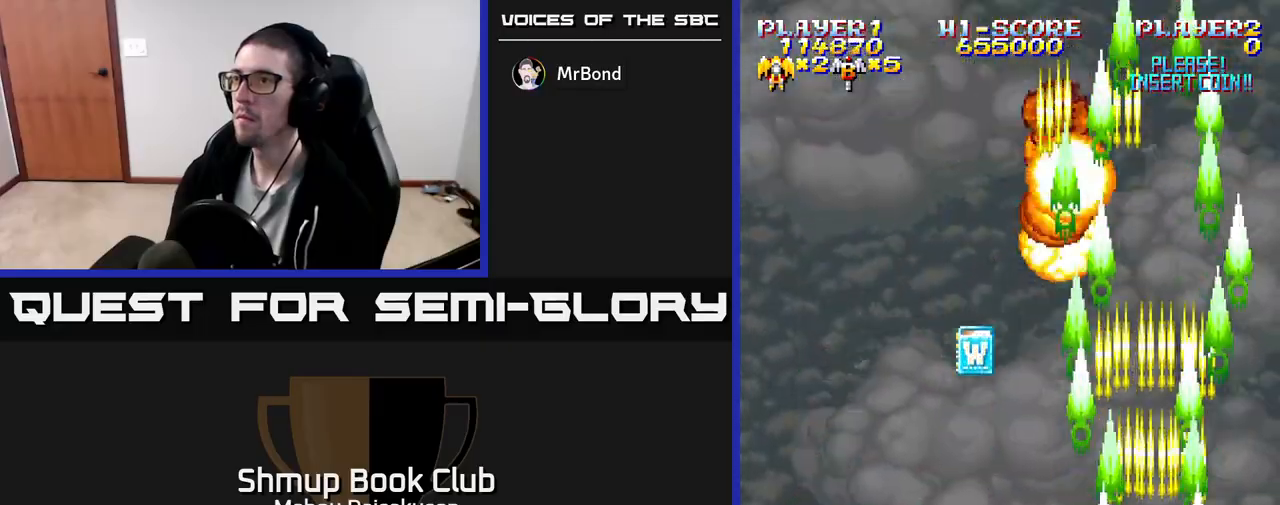
Gameplay with a controller (Xbox layout); each line is a JSON object with the inputs held at the frame after it. "events" lists button and stick changes between this image and that frame as [ms after this image, input, new state], when the widget could be followed in between. Not read: left_stick right_stick.
{"buttons": ["A", "DPAD_UP", "DPAD_LEFT"], "events": [[67, "DPAD_LEFT", "down"], [150, "DPAD_LEFT", "up"], [283, "DPAD_RIGHT", "down"], [317, "DPAD_UP", "down"], [350, "DPAD_RIGHT", "up"], [467, "DPAD_LEFT", "down"]]}
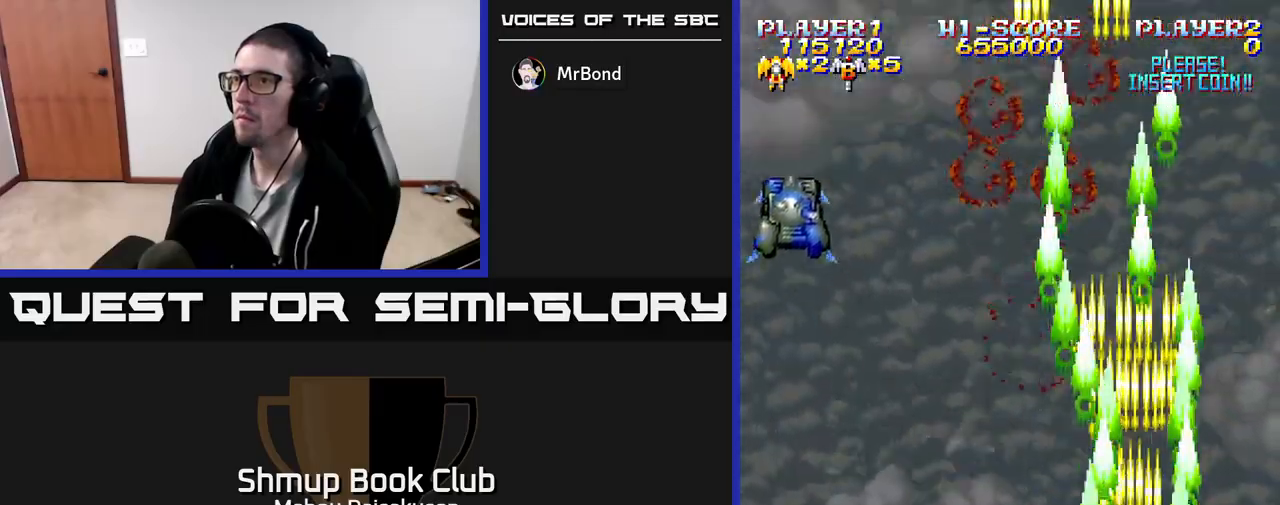
{"buttons": ["A"], "events": [[33, "DPAD_UP", "up"], [383, "DPAD_LEFT", "up"]]}
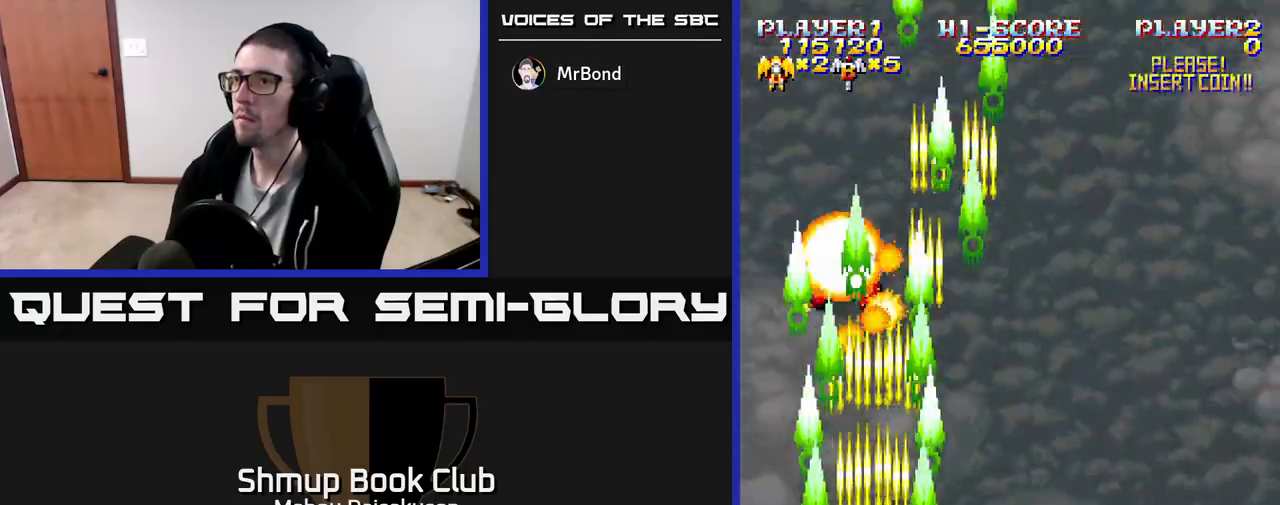
{"buttons": ["A", "DPAD_RIGHT"], "events": [[233, "DPAD_RIGHT", "down"]]}
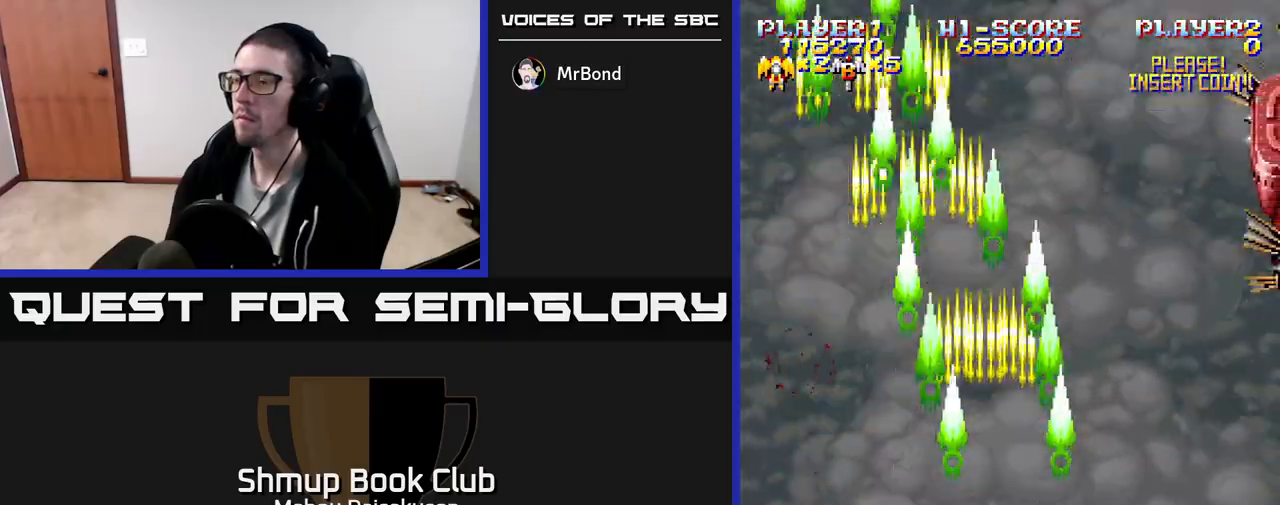
{"buttons": ["A"], "events": [[217, "DPAD_RIGHT", "up"]]}
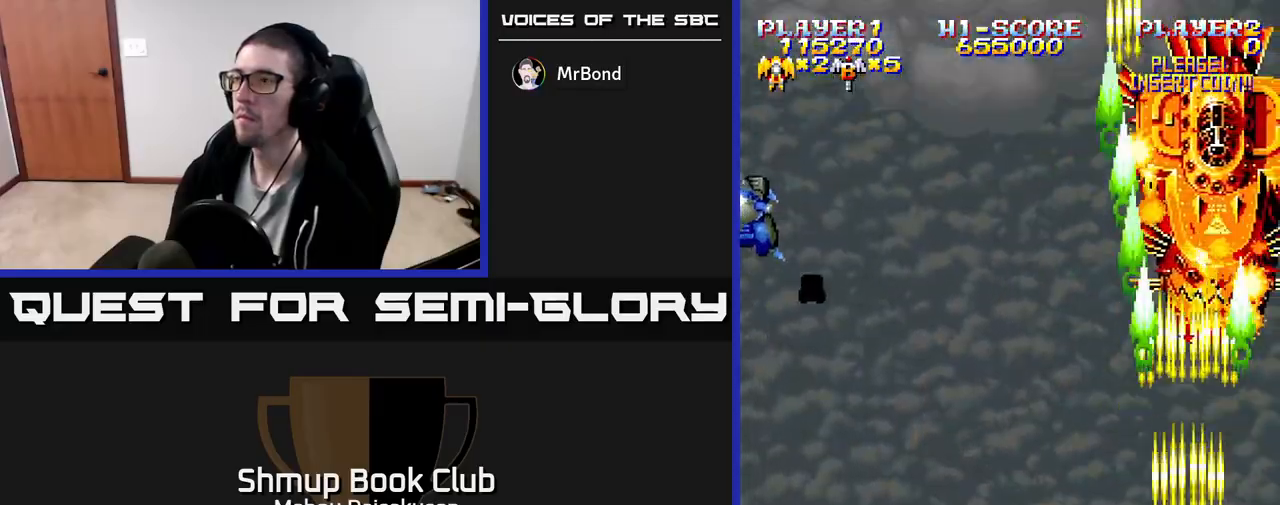
{"buttons": ["A"], "events": [[17, "DPAD_UP", "down"], [50, "DPAD_LEFT", "down"], [133, "DPAD_UP", "up"], [150, "DPAD_LEFT", "up"]]}
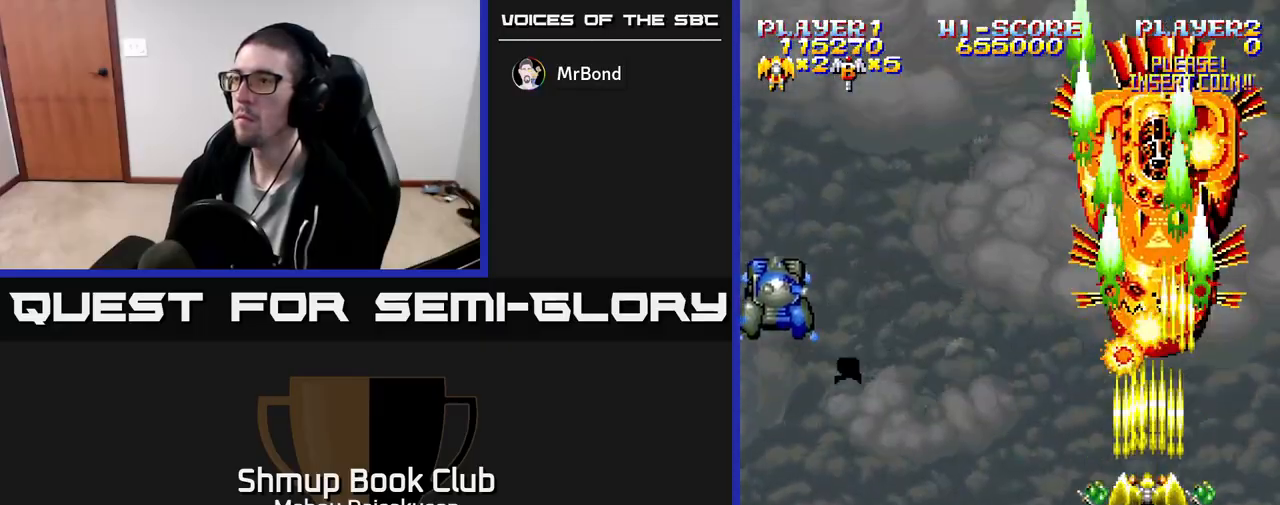
{"buttons": ["A"], "events": []}
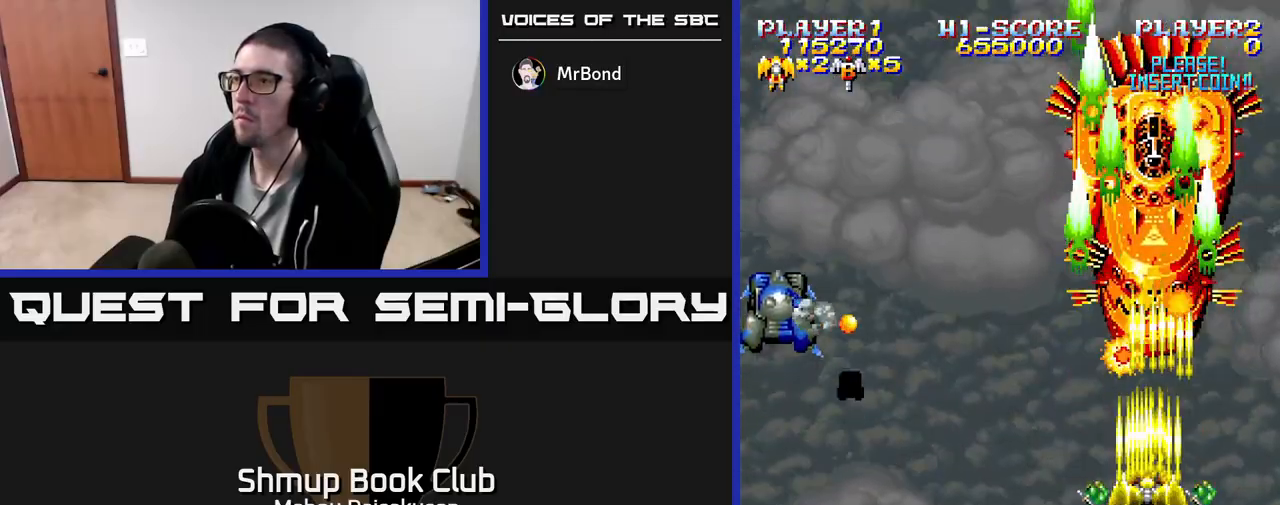
{"buttons": ["A", "DPAD_DOWN"], "events": [[250, "DPAD_DOWN", "down"]]}
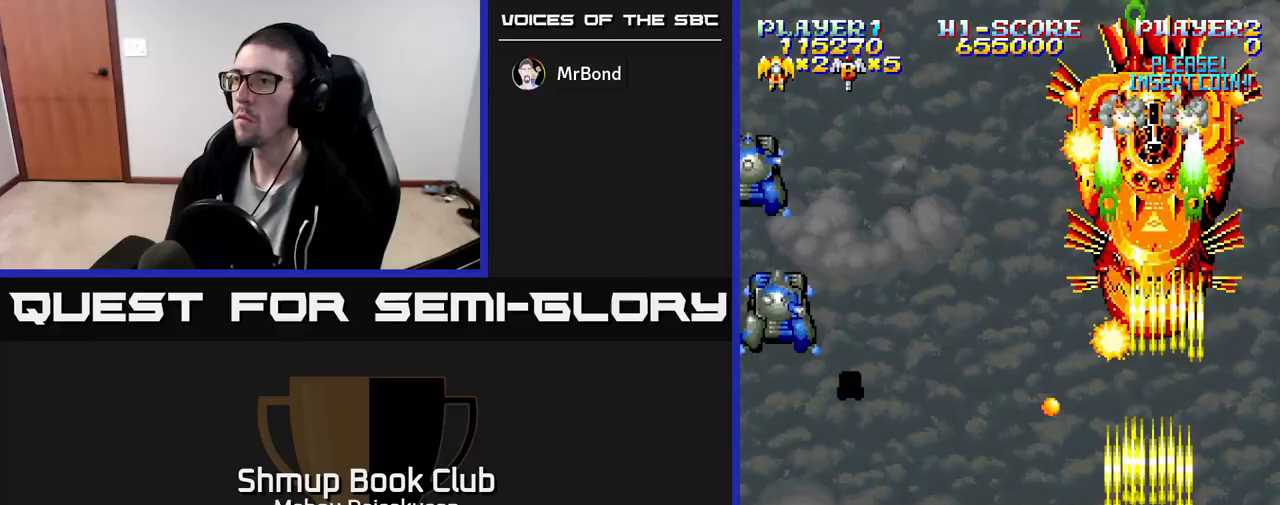
{"buttons": ["A", "DPAD_LEFT"], "events": [[117, "DPAD_DOWN", "up"], [133, "DPAD_LEFT", "down"]]}
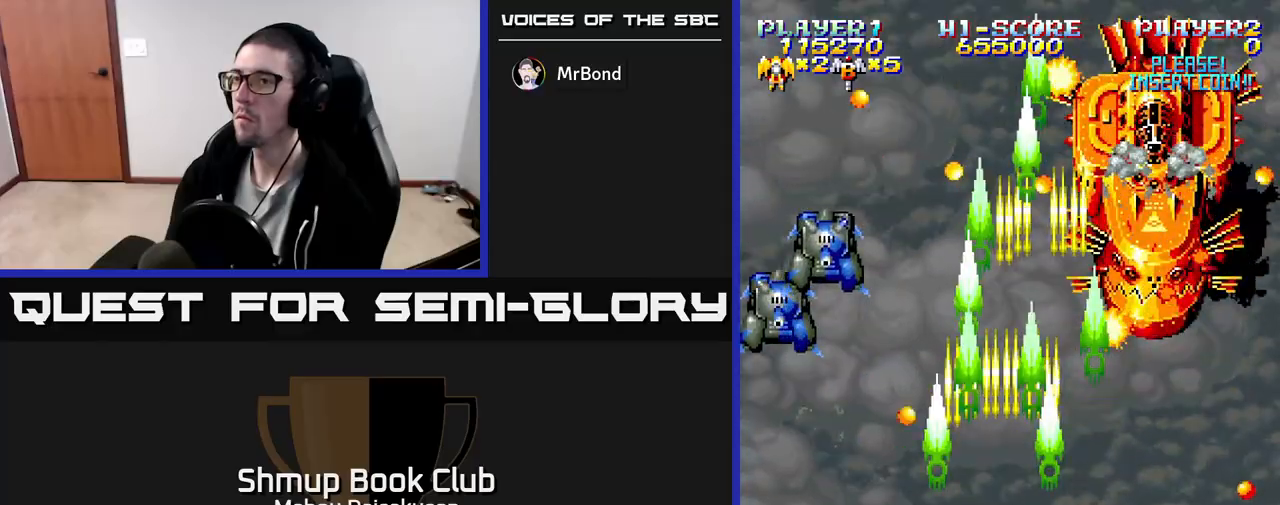
{"buttons": ["A"], "events": [[167, "DPAD_LEFT", "up"]]}
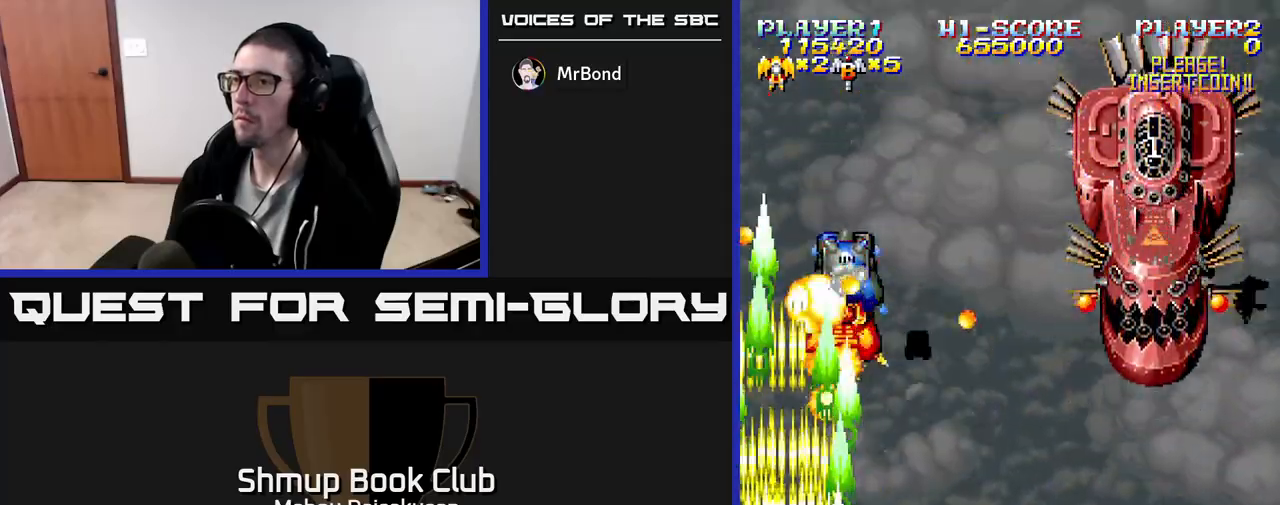
{"buttons": ["A", "DPAD_UP"], "events": [[67, "DPAD_RIGHT", "down"], [217, "DPAD_RIGHT", "up"], [467, "DPAD_UP", "down"]]}
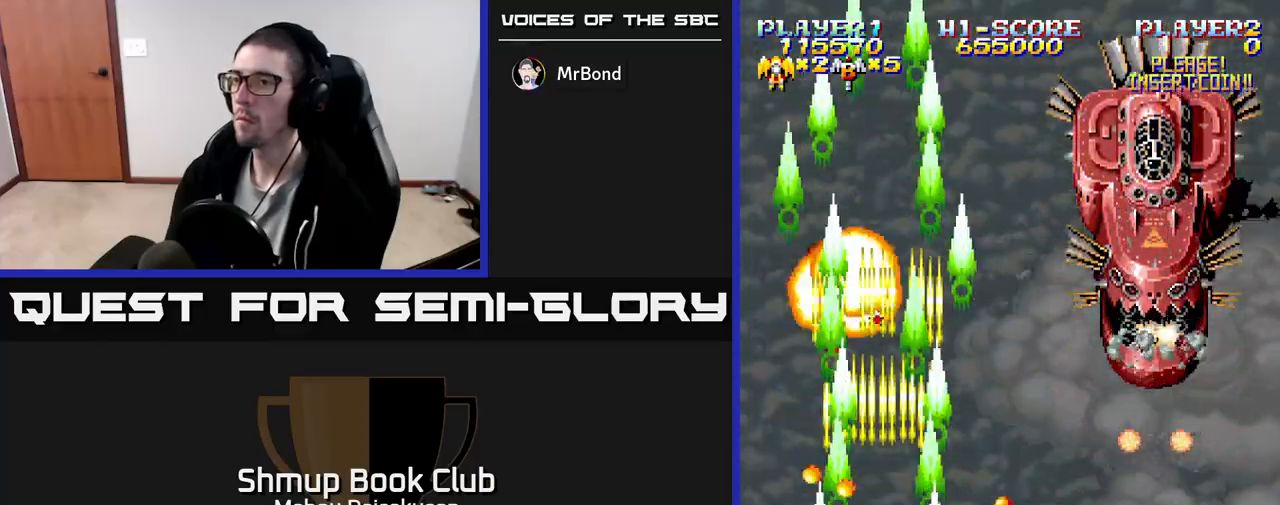
{"buttons": ["A", "DPAD_UP", "DPAD_RIGHT"], "events": [[317, "DPAD_RIGHT", "down"], [350, "DPAD_UP", "up"], [500, "DPAD_UP", "down"]]}
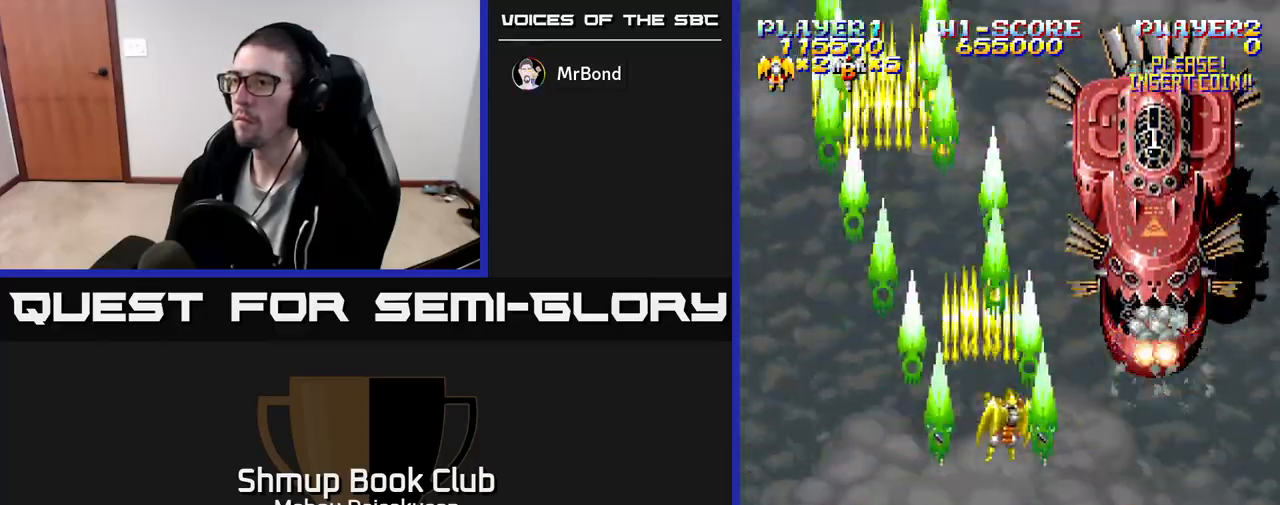
{"buttons": ["A"], "events": [[100, "DPAD_UP", "up"], [133, "DPAD_RIGHT", "up"]]}
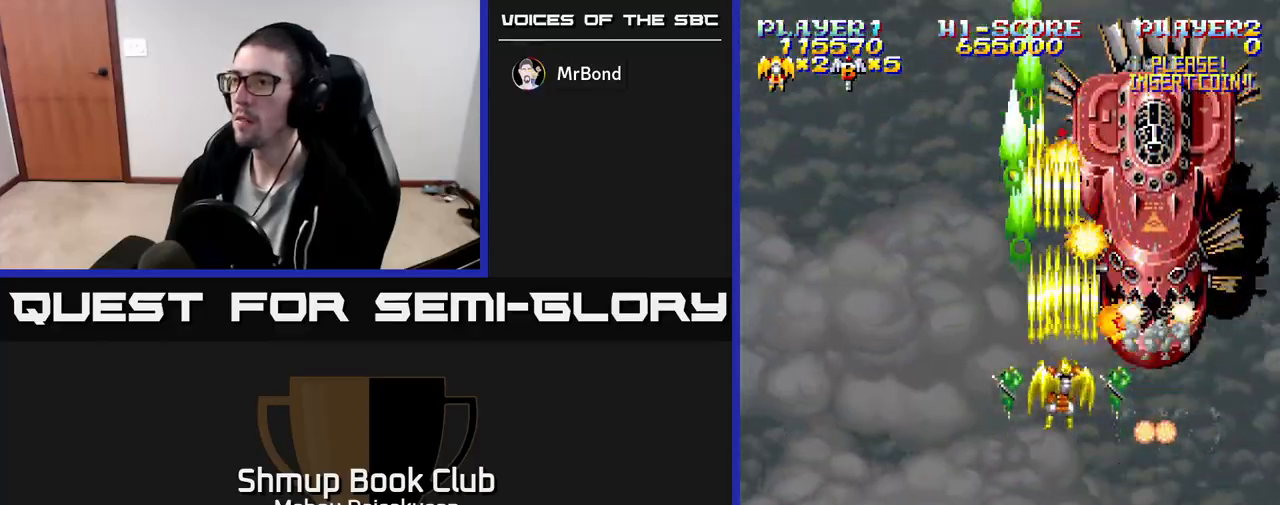
{"buttons": ["A"], "events": [[67, "DPAD_RIGHT", "down"], [117, "DPAD_RIGHT", "up"]]}
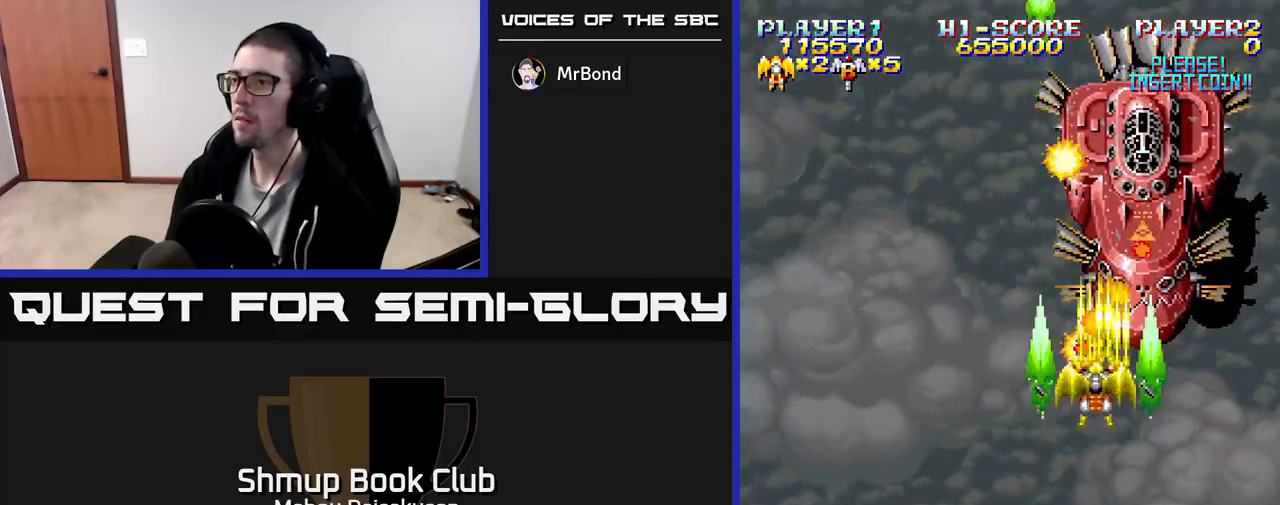
{"buttons": ["A"], "events": []}
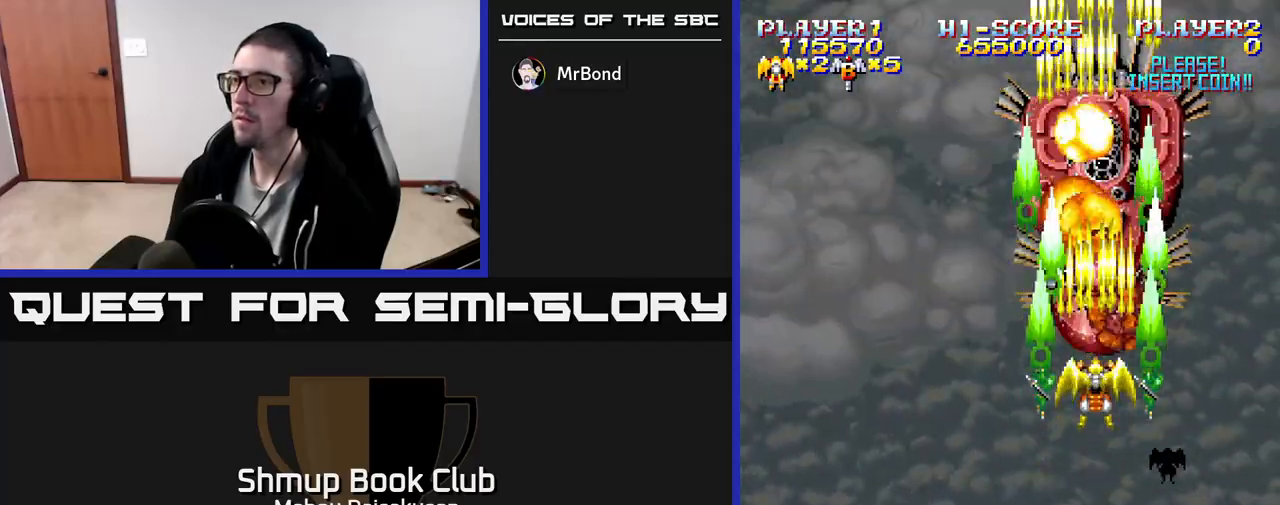
{"buttons": ["A"], "events": [[150, "DPAD_LEFT", "down"], [183, "DPAD_DOWN", "down"], [233, "DPAD_LEFT", "up"], [367, "DPAD_DOWN", "up"], [367, "DPAD_LEFT", "down"], [500, "DPAD_LEFT", "up"]]}
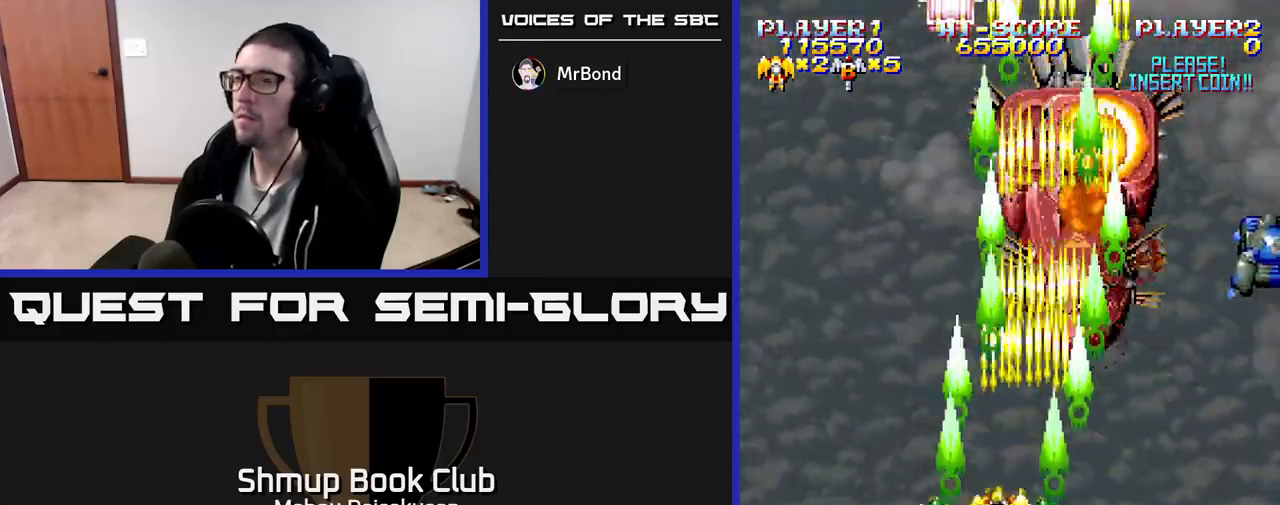
{"buttons": ["A", "DPAD_DOWN"], "events": [[17, "DPAD_RIGHT", "down"], [367, "DPAD_DOWN", "down"], [400, "DPAD_RIGHT", "up"]]}
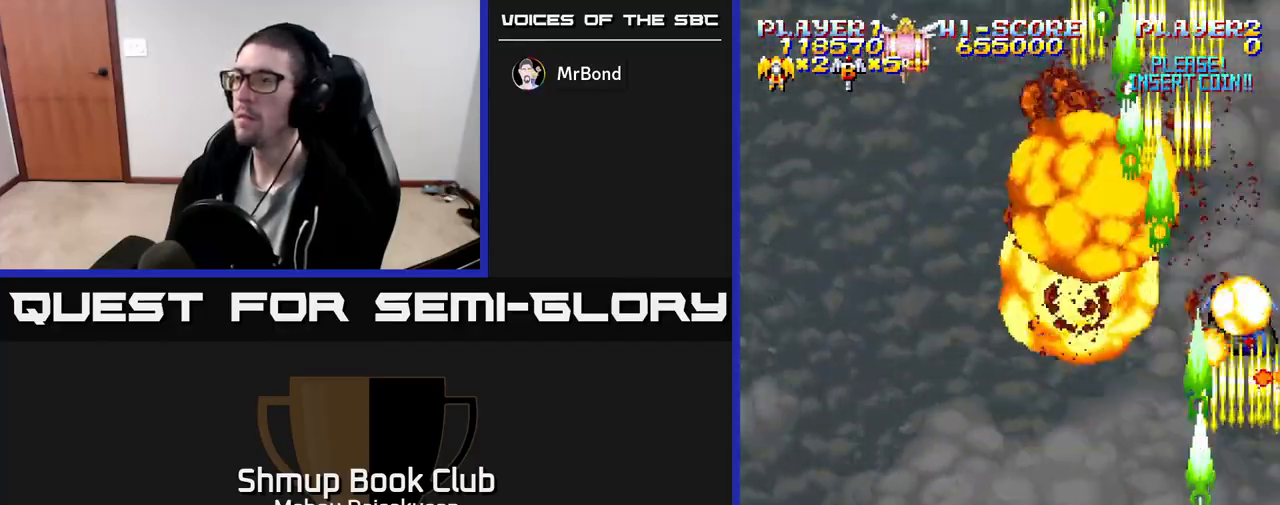
{"buttons": ["A", "DPAD_RIGHT"], "events": [[100, "DPAD_DOWN", "up"], [150, "DPAD_LEFT", "down"], [333, "DPAD_LEFT", "up"], [367, "DPAD_RIGHT", "down"]]}
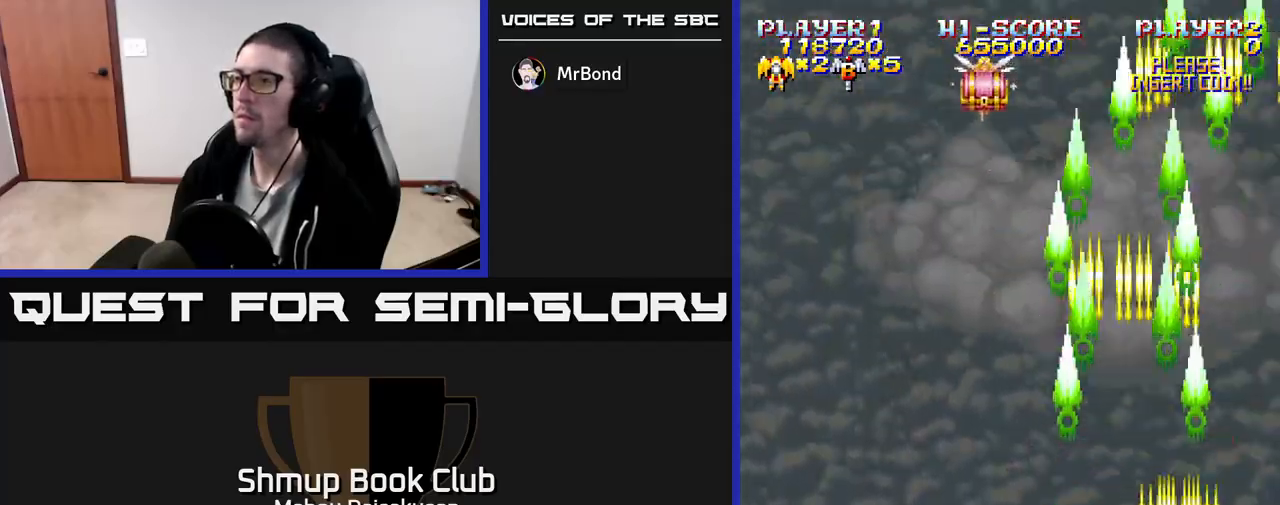
{"buttons": ["A"], "events": [[200, "DPAD_UP", "down"], [233, "DPAD_RIGHT", "up"], [467, "DPAD_UP", "up"]]}
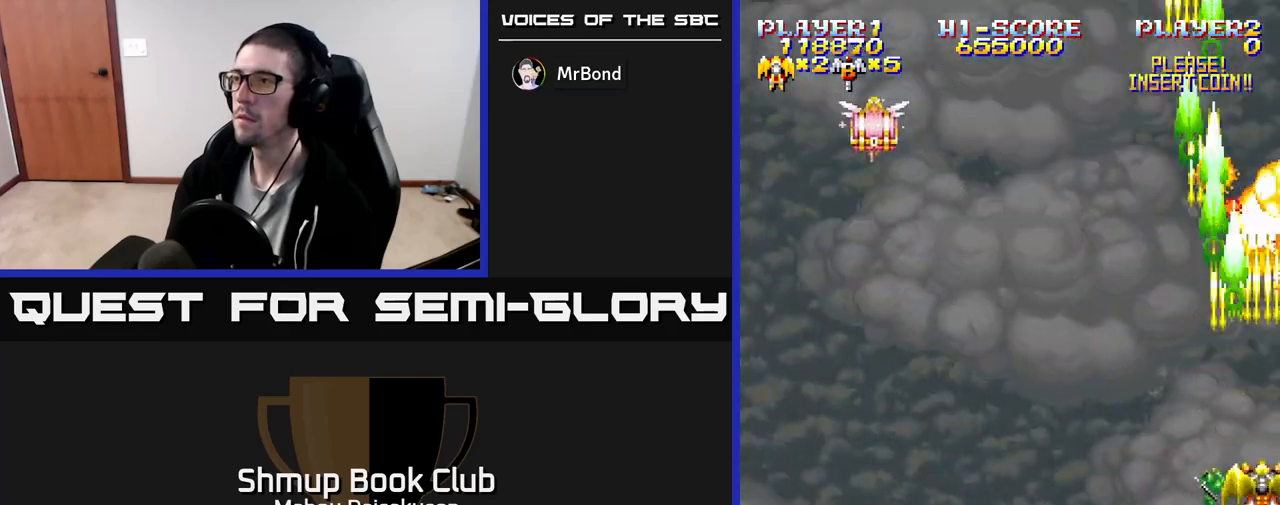
{"buttons": ["A", "DPAD_LEFT"], "events": [[100, "DPAD_LEFT", "down"]]}
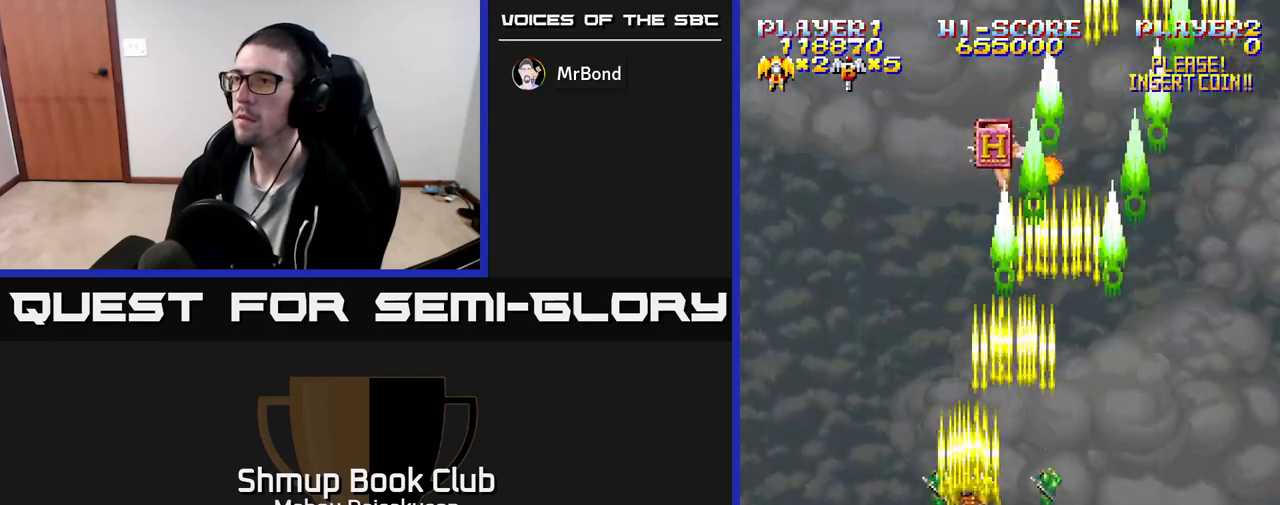
{"buttons": ["A", "DPAD_RIGHT"], "events": [[33, "DPAD_LEFT", "up"], [50, "DPAD_RIGHT", "down"]]}
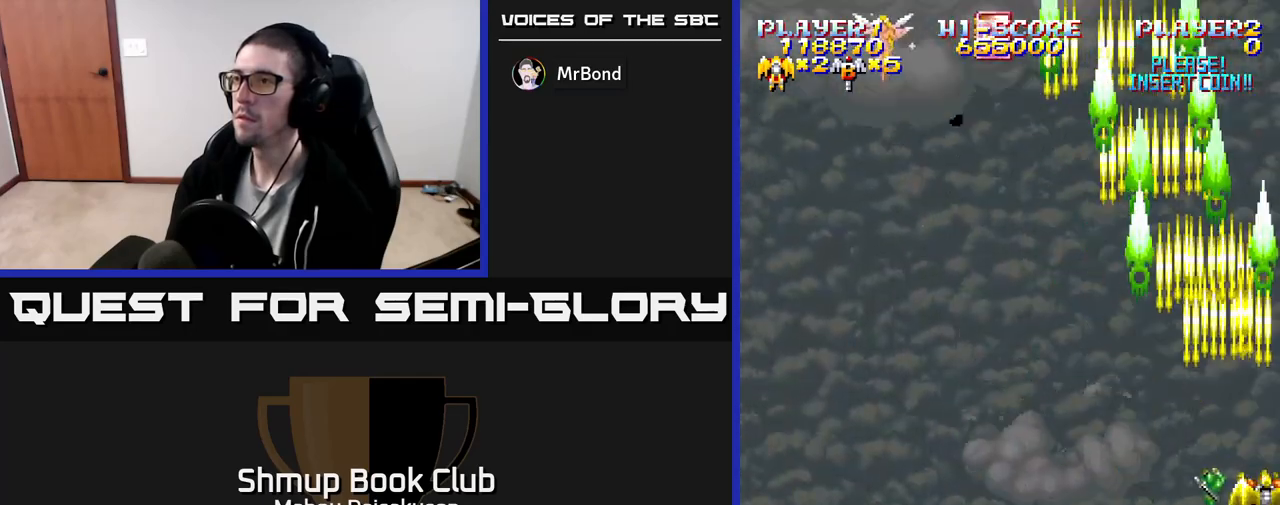
{"buttons": ["A"], "events": [[17, "DPAD_DOWN", "down"], [50, "DPAD_RIGHT", "up"], [367, "DPAD_DOWN", "up"]]}
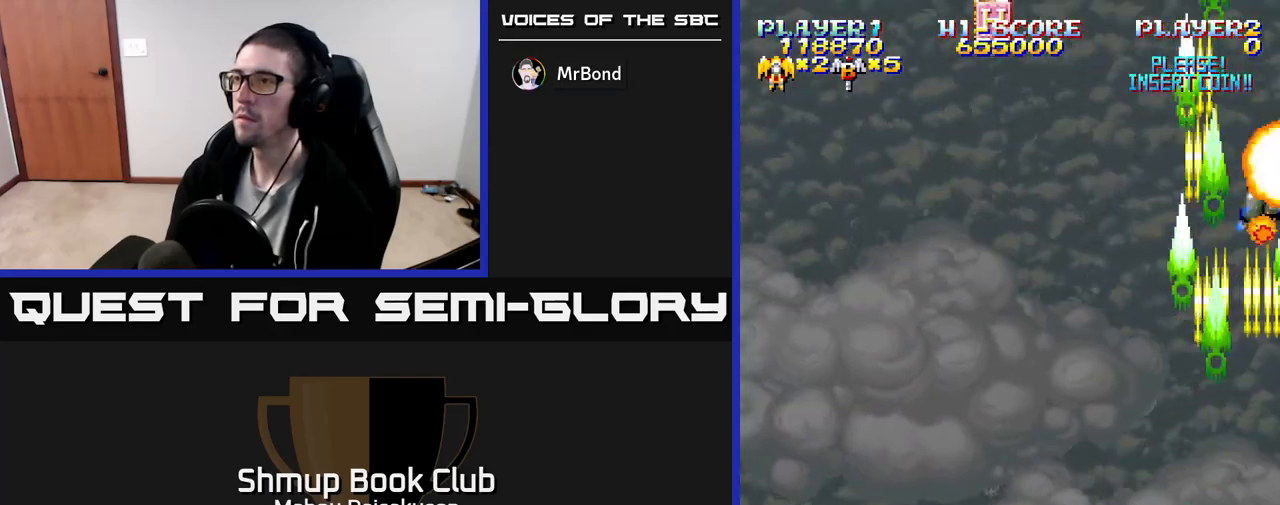
{"buttons": ["A"], "events": []}
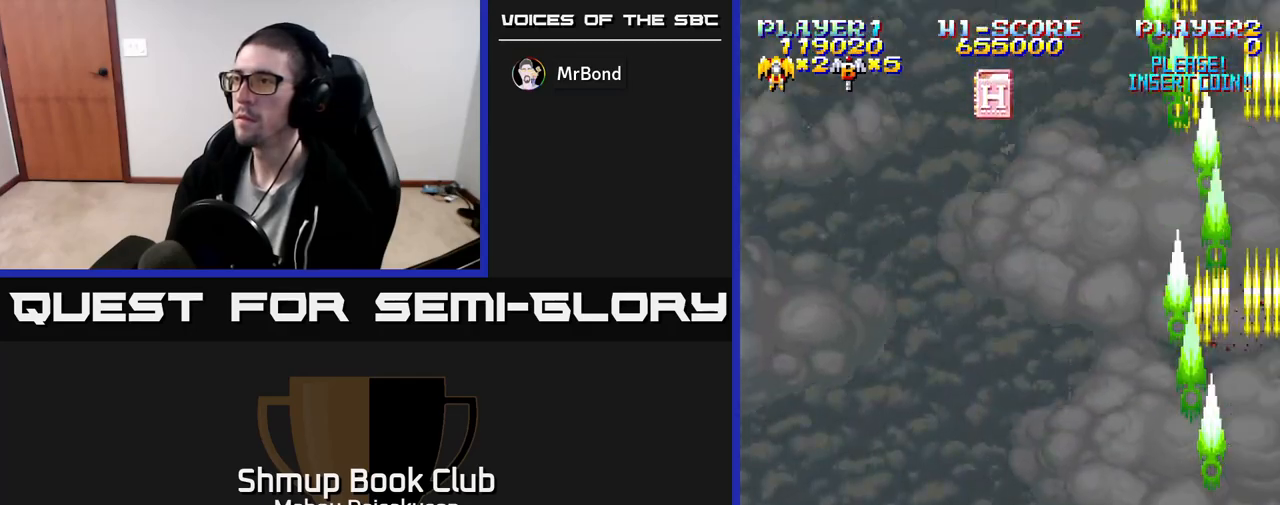
{"buttons": ["A"], "events": []}
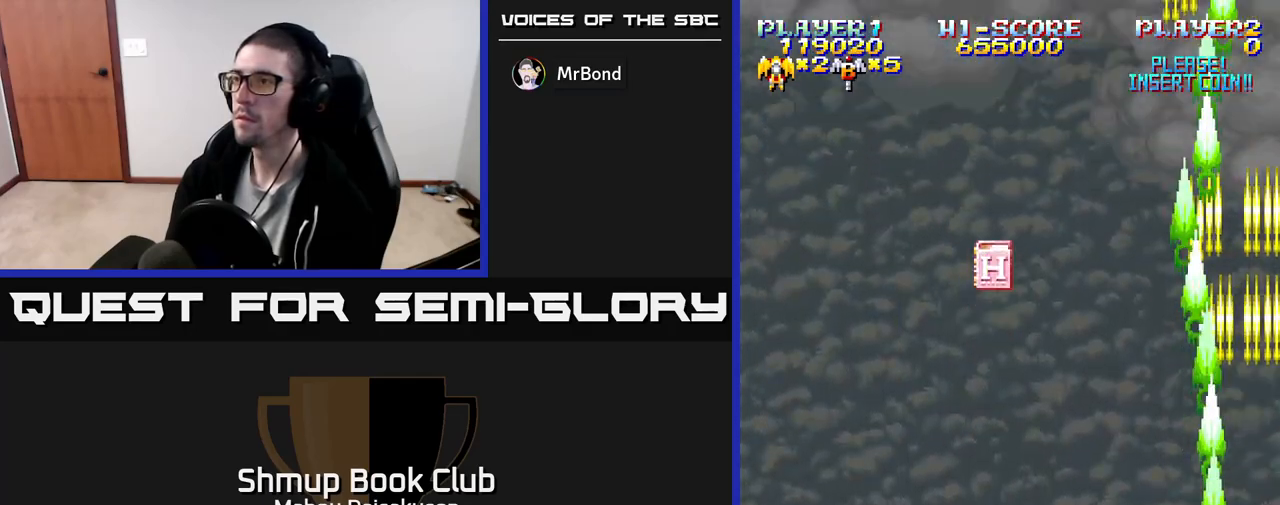
{"buttons": ["A", "DPAD_UP", "DPAD_LEFT"], "events": [[17, "DPAD_UP", "down"], [250, "DPAD_UP", "up"], [433, "DPAD_LEFT", "down"], [450, "DPAD_UP", "down"]]}
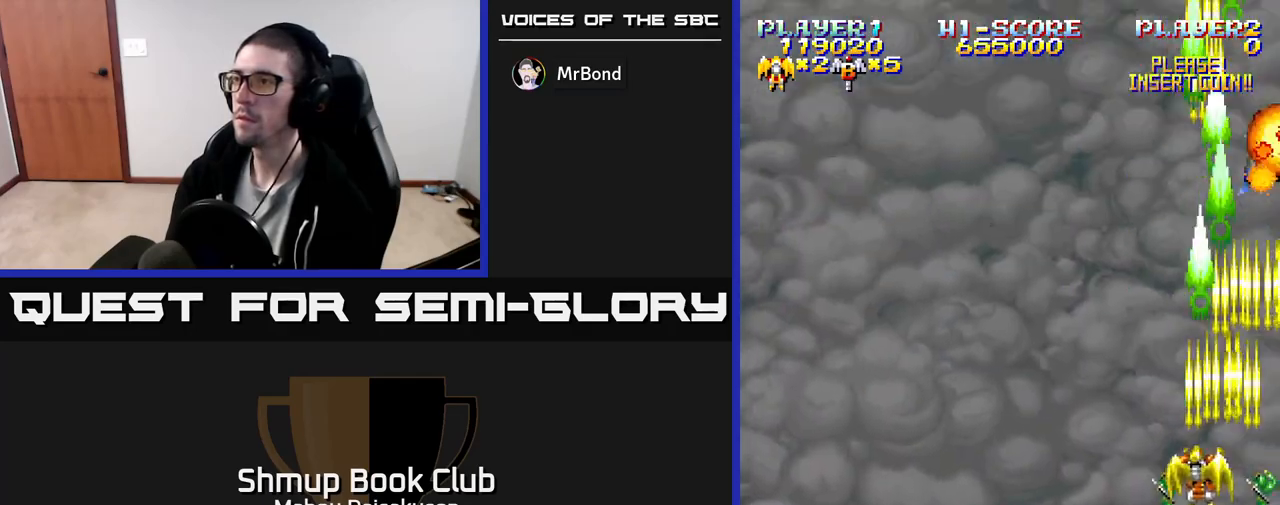
{"buttons": ["A", "DPAD_DOWN"], "events": [[83, "DPAD_LEFT", "up"], [100, "DPAD_LEFT", "down"], [167, "DPAD_UP", "up"], [267, "DPAD_LEFT", "up"], [283, "DPAD_DOWN", "down"], [300, "DPAD_RIGHT", "down"], [417, "DPAD_RIGHT", "up"]]}
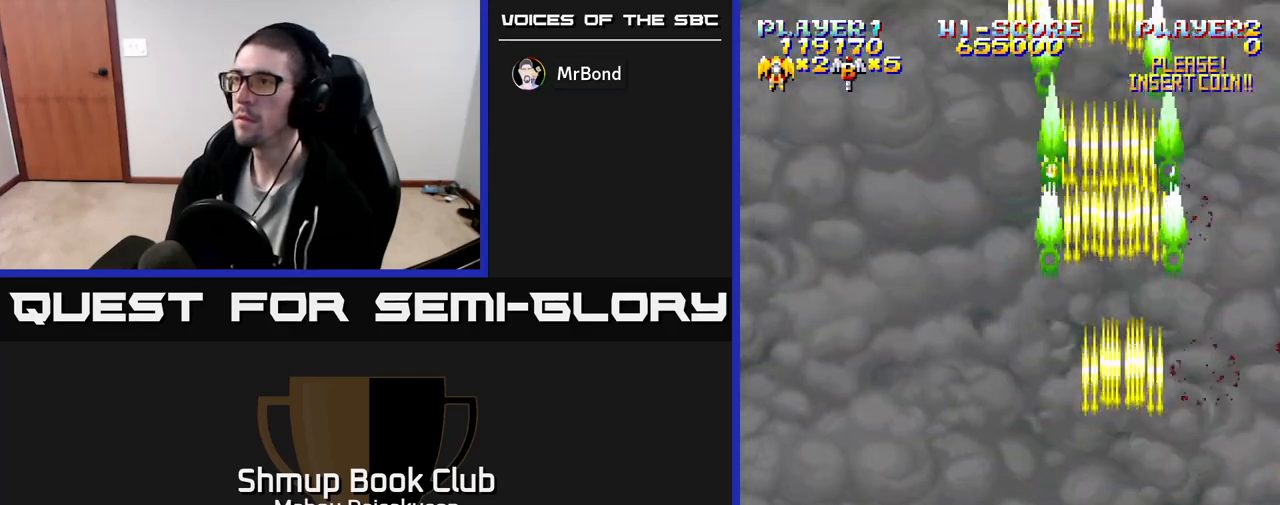
{"buttons": ["A"], "events": [[50, "DPAD_DOWN", "up"]]}
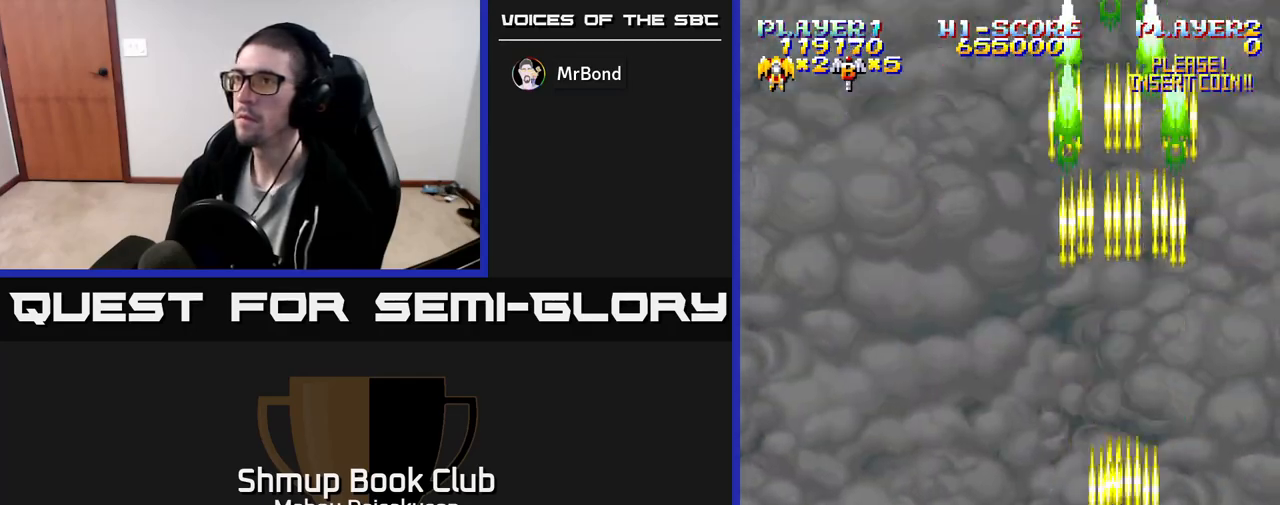
{"buttons": ["A"], "events": [[50, "DPAD_LEFT", "down"], [467, "DPAD_LEFT", "up"]]}
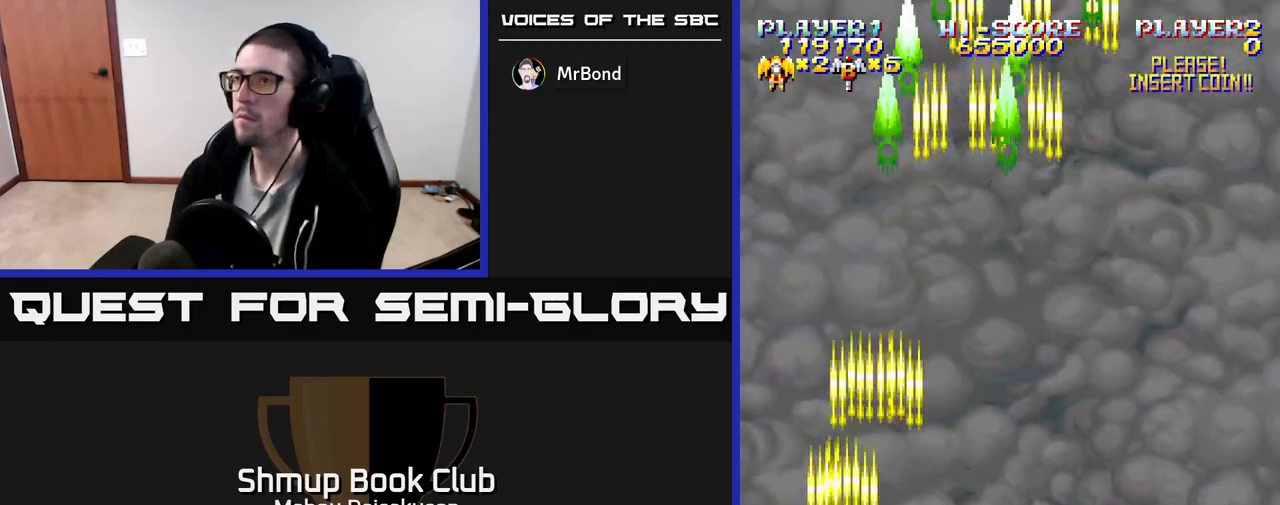
{"buttons": ["A"], "events": [[50, "DPAD_RIGHT", "down"], [450, "DPAD_RIGHT", "up"]]}
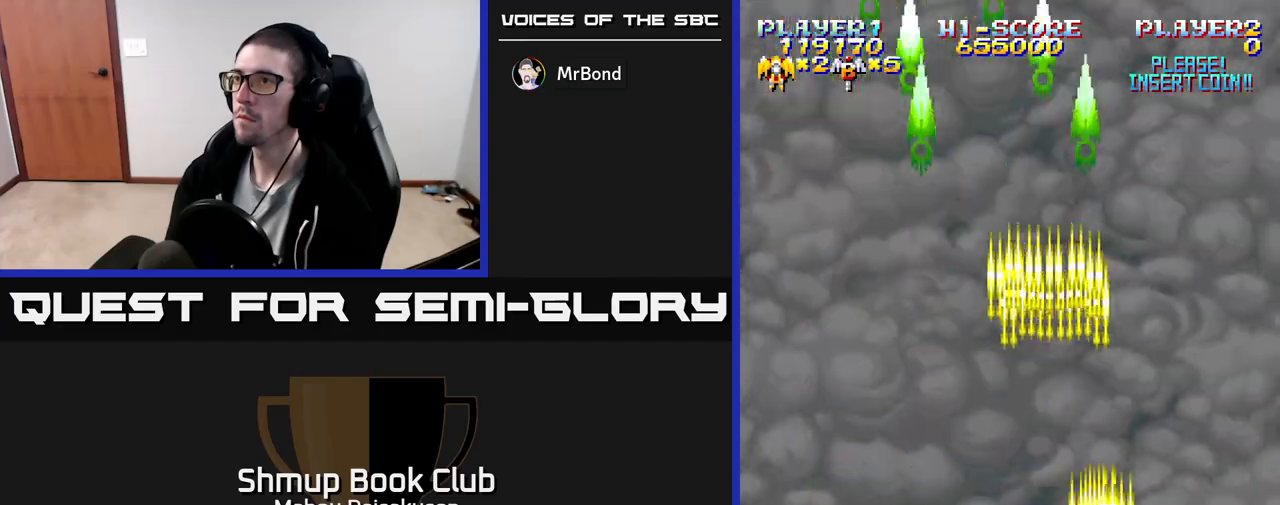
{"buttons": ["A", "DPAD_UP"], "events": [[33, "DPAD_LEFT", "down"], [367, "DPAD_LEFT", "up"], [433, "DPAD_RIGHT", "down"], [483, "DPAD_UP", "down"], [500, "DPAD_RIGHT", "up"]]}